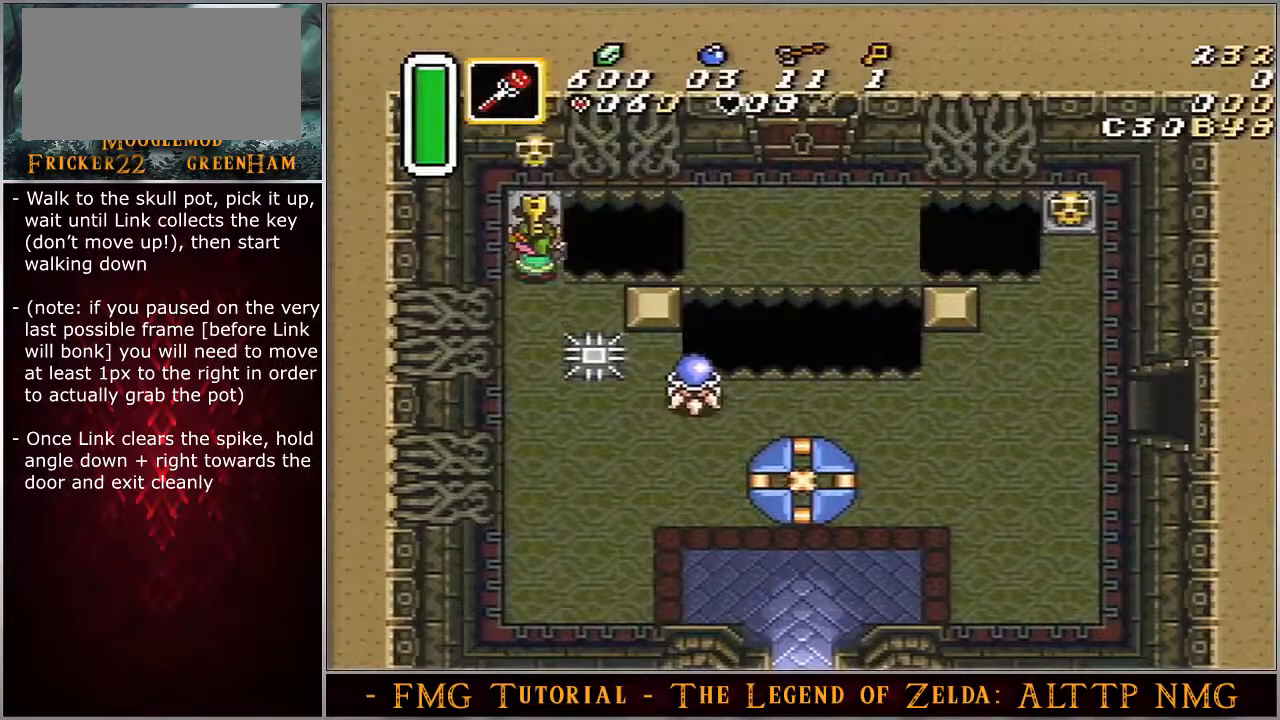
Gameplay with a controller (Nintendo layout); each line is a JSON object with the inputs held at the frame after it. "events" lists button and stick changes between this image and that frame as [ms after this image, input, new state], when the widget could be followed in between. Not read: L3 R3.
{"buttons": ["DPAD_DOWN"], "events": []}
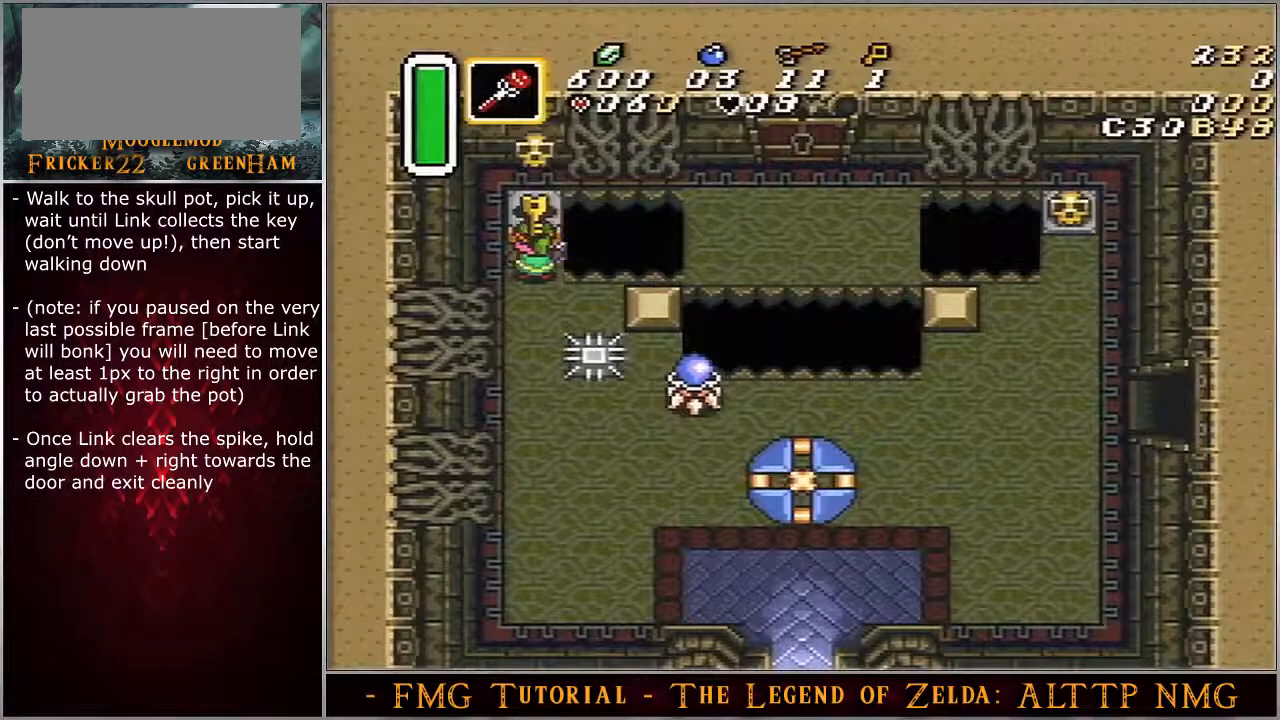
{"buttons": ["DPAD_DOWN"], "events": []}
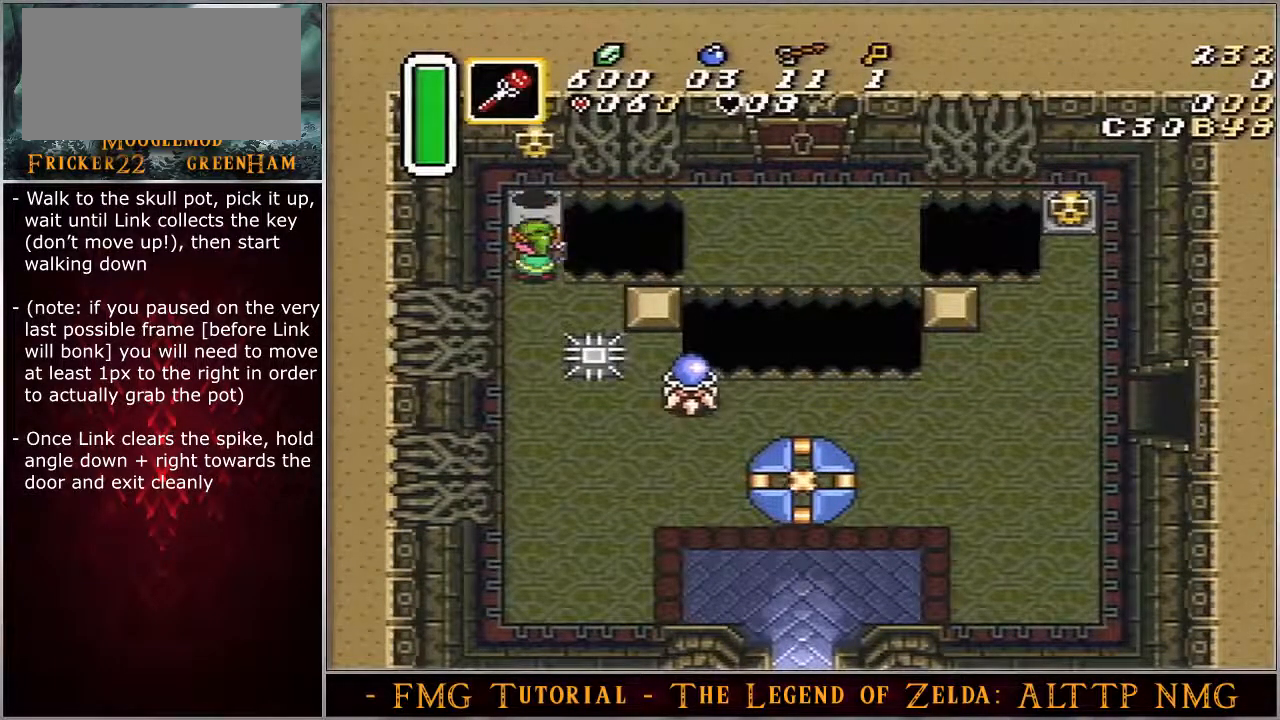
{"buttons": ["DPAD_DOWN"], "events": []}
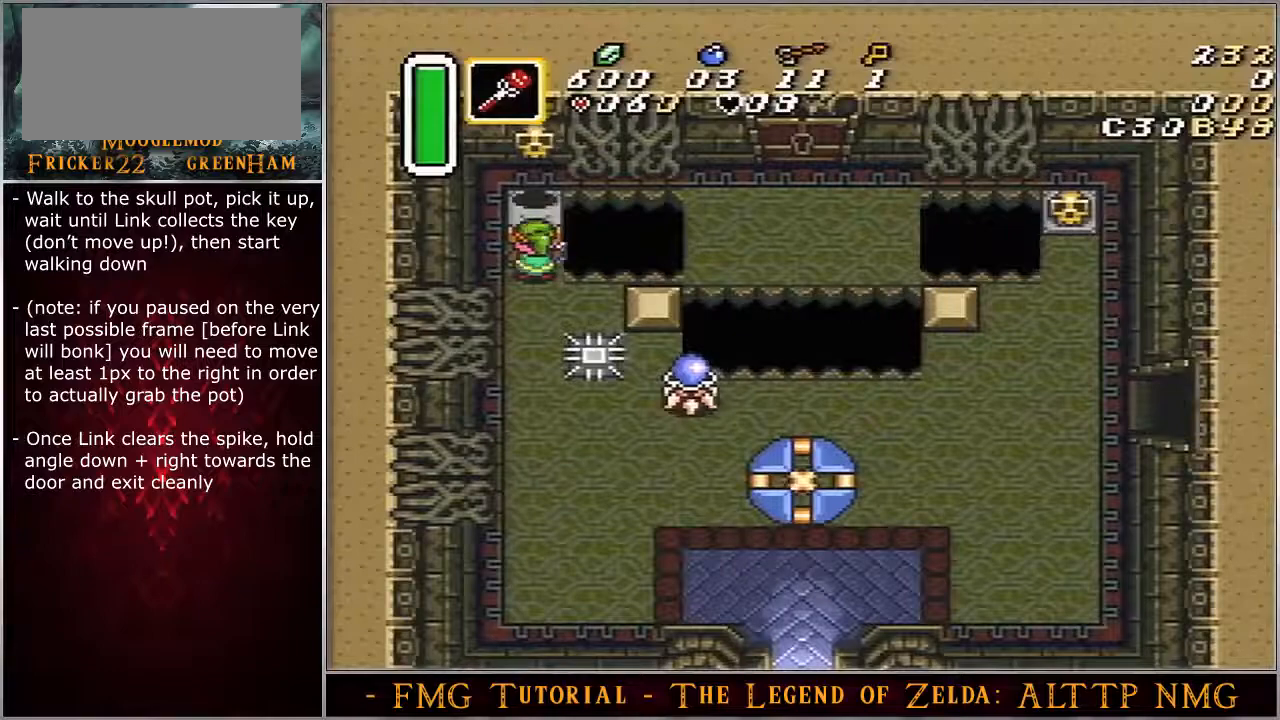
{"buttons": ["DPAD_DOWN"], "events": []}
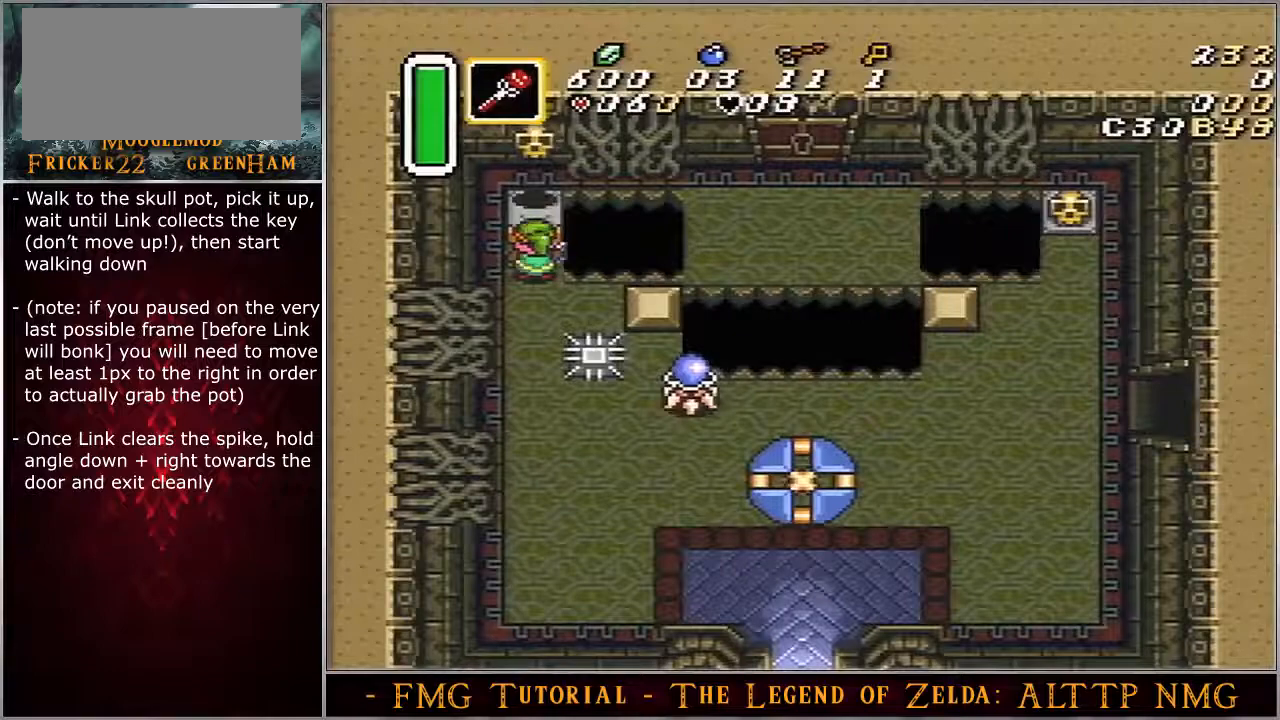
{"buttons": ["DPAD_DOWN"], "events": []}
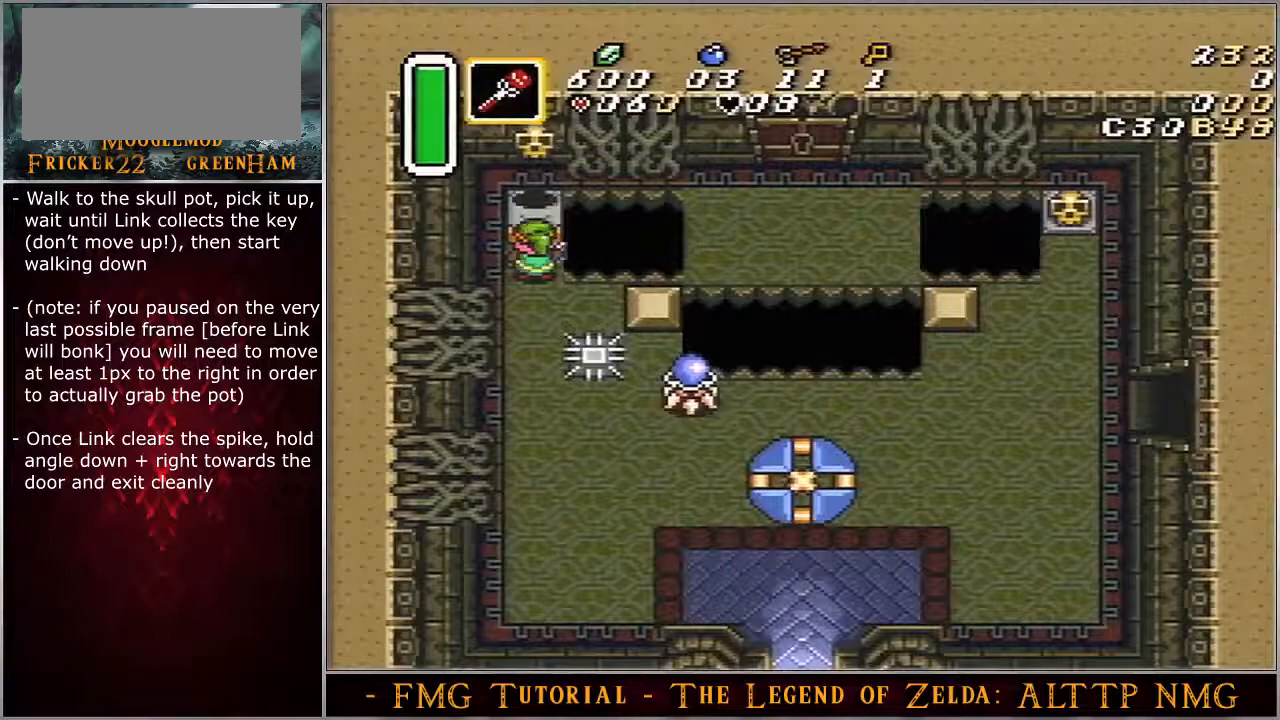
{"buttons": ["DPAD_DOWN"], "events": []}
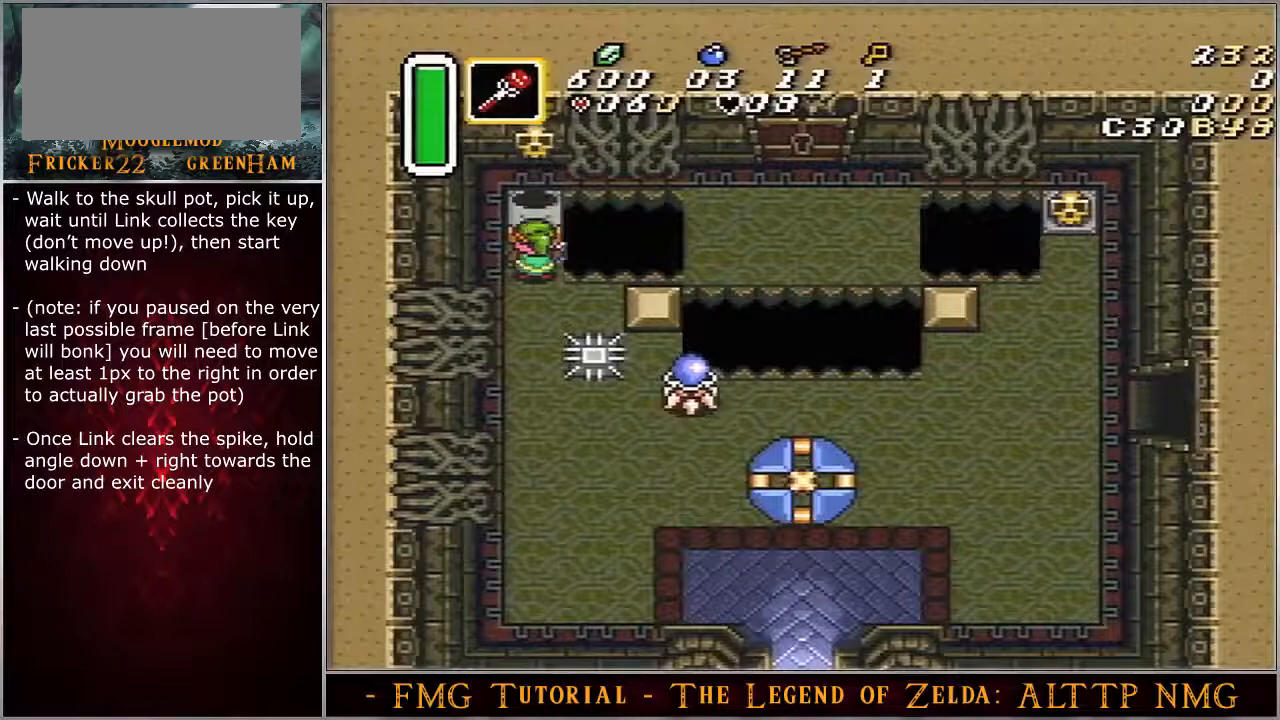
{"buttons": ["DPAD_DOWN"], "events": []}
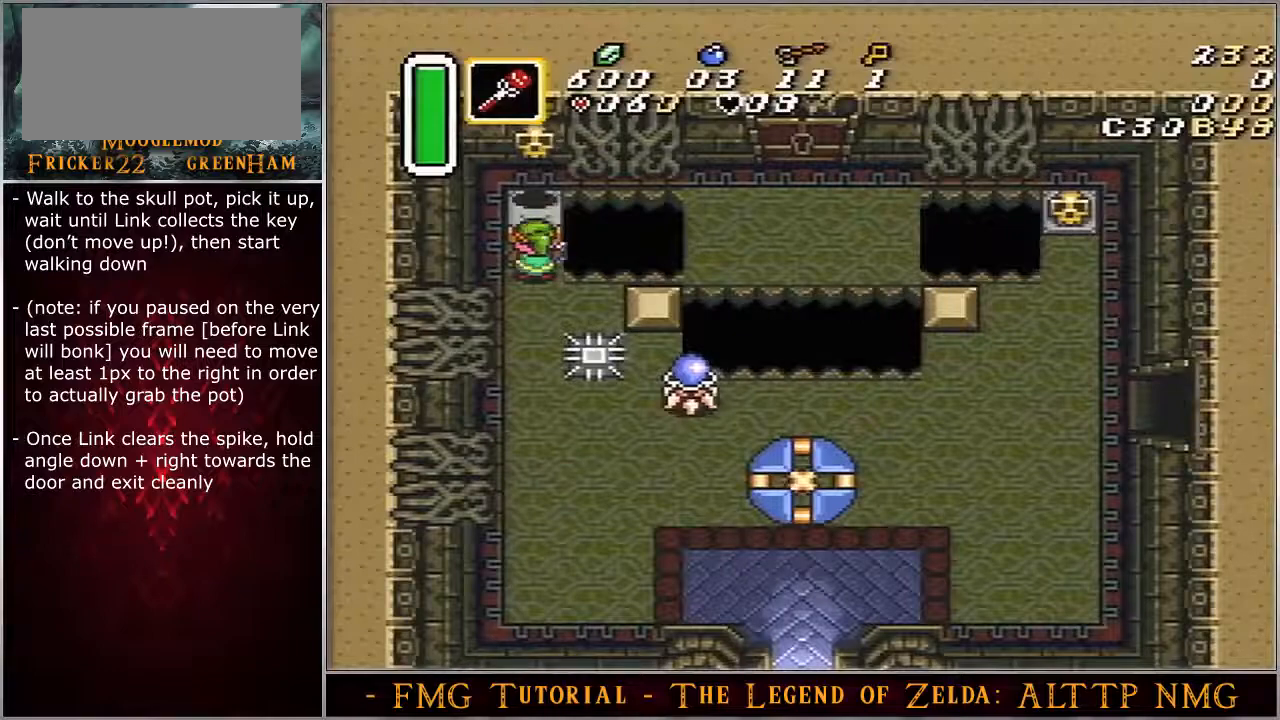
{"buttons": ["DPAD_DOWN"], "events": []}
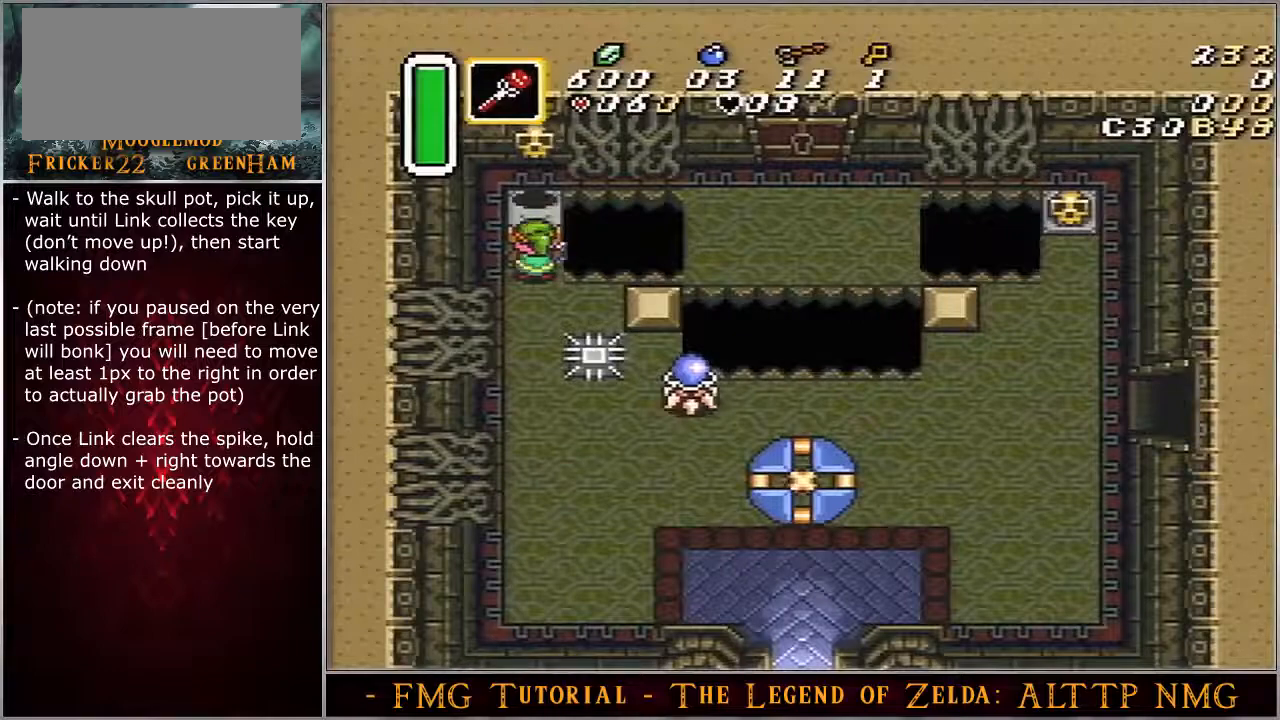
{"buttons": ["DPAD_DOWN"], "events": []}
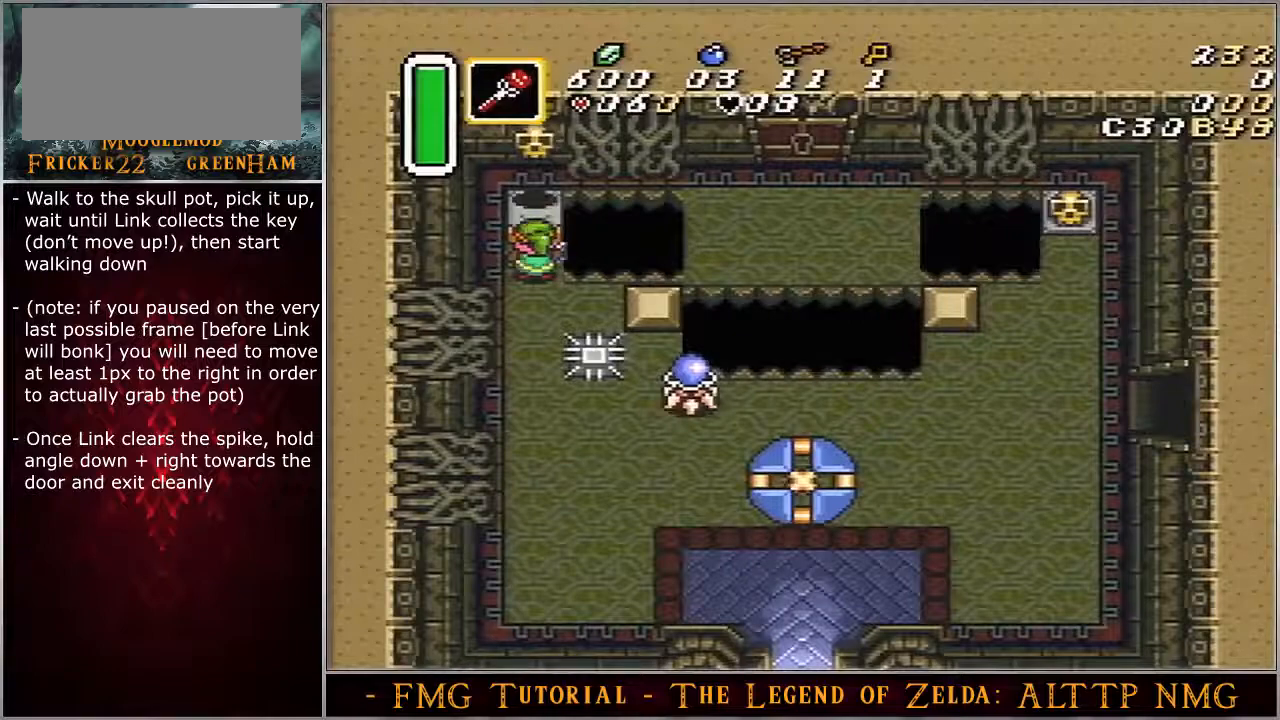
{"buttons": ["DPAD_DOWN"], "events": []}
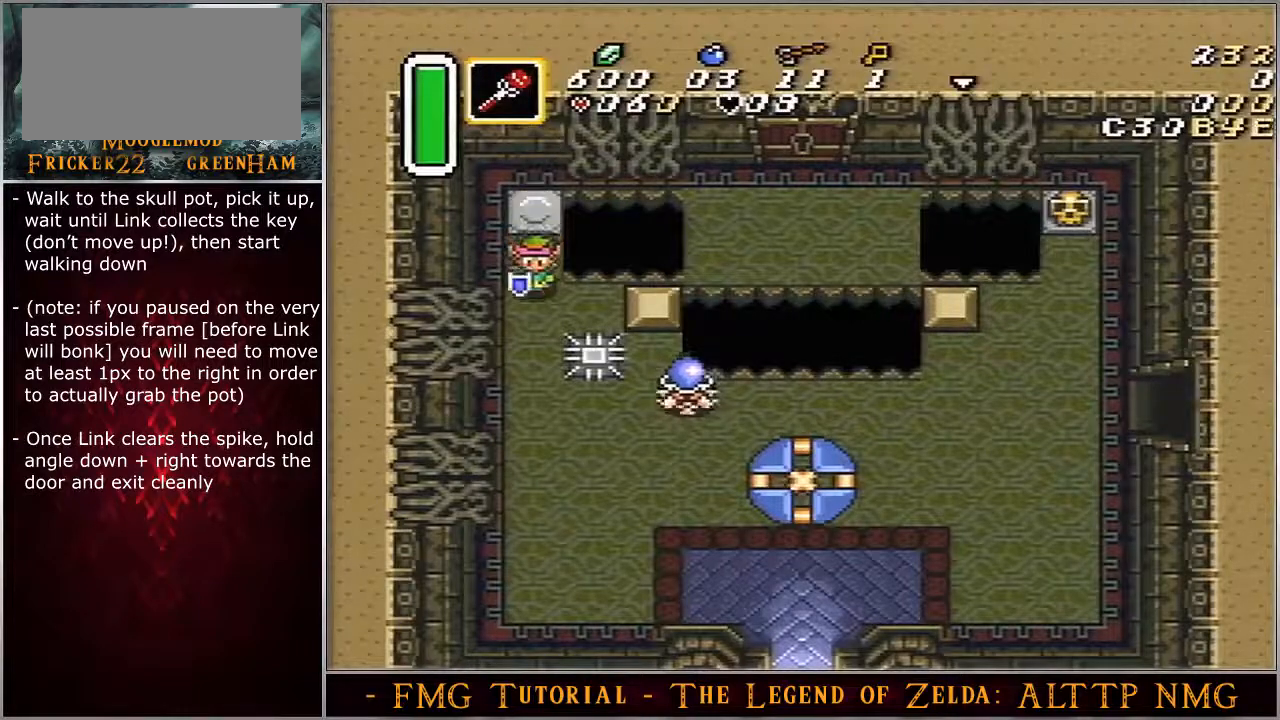
{"buttons": ["DPAD_DOWN", "DPAD_RIGHT"], "events": [[467, "DPAD_RIGHT", "down"]]}
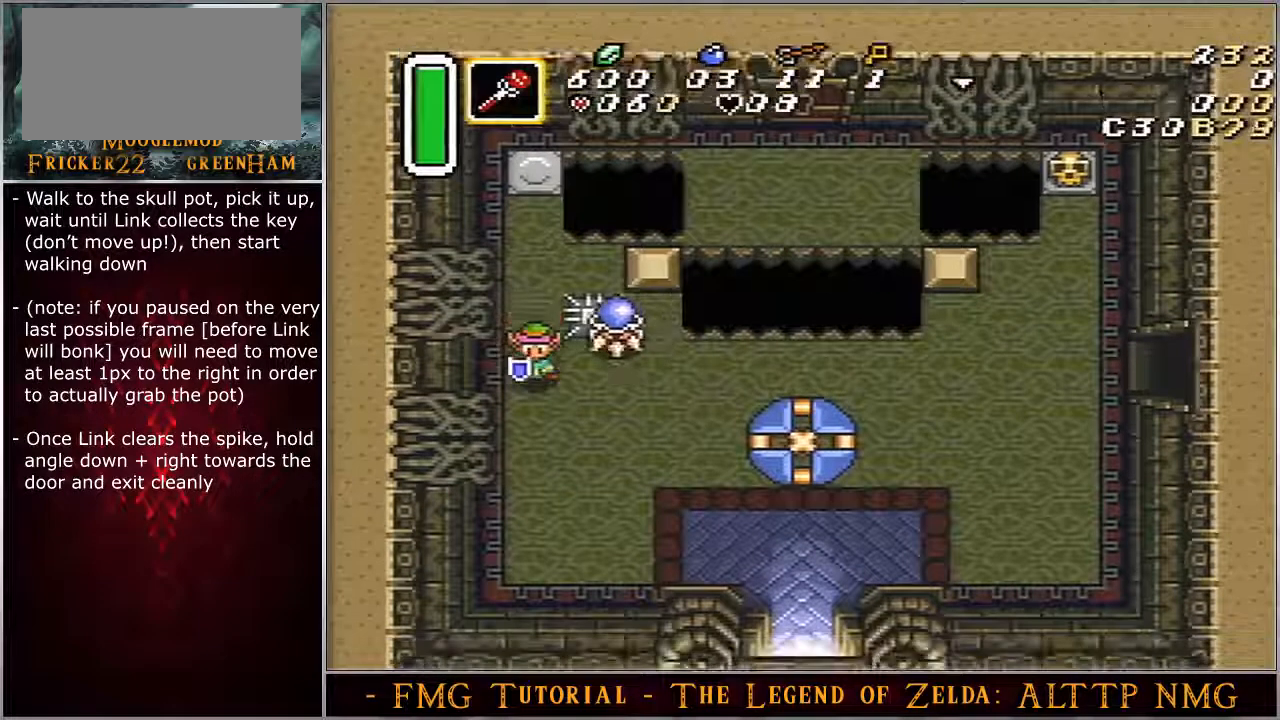
{"buttons": ["DPAD_DOWN", "DPAD_RIGHT"], "events": []}
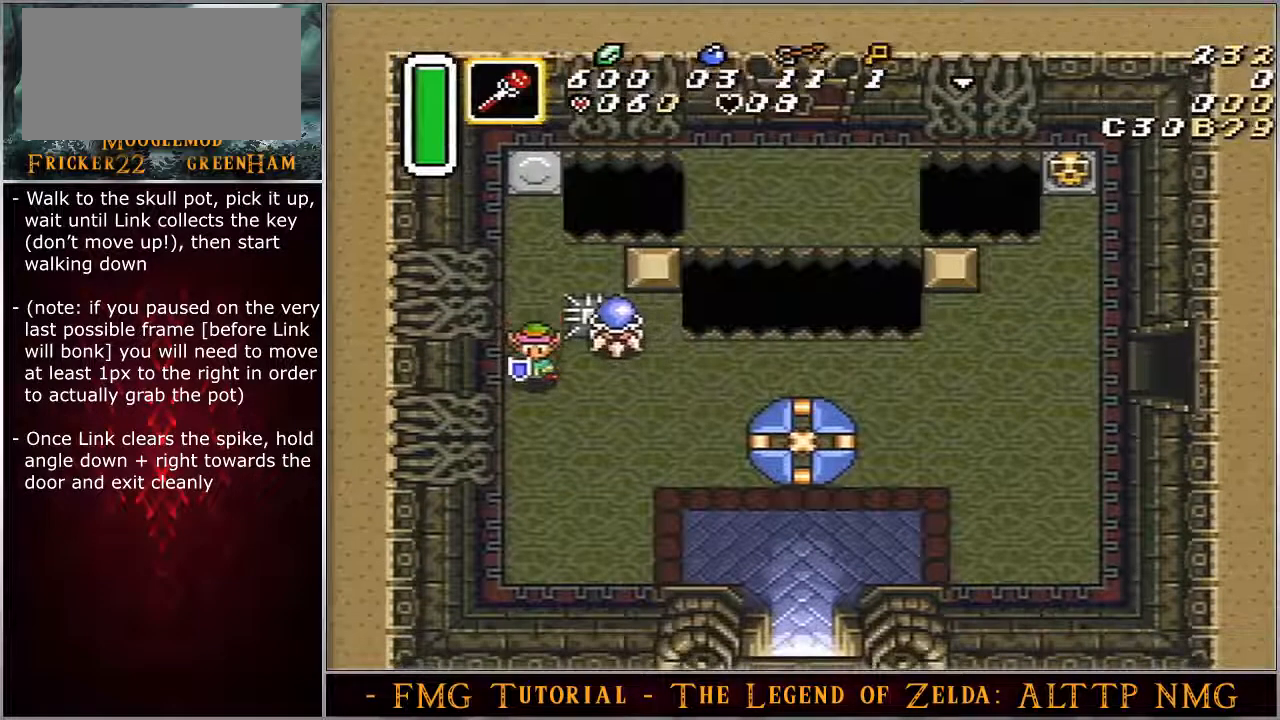
{"buttons": ["DPAD_DOWN", "DPAD_RIGHT"], "events": []}
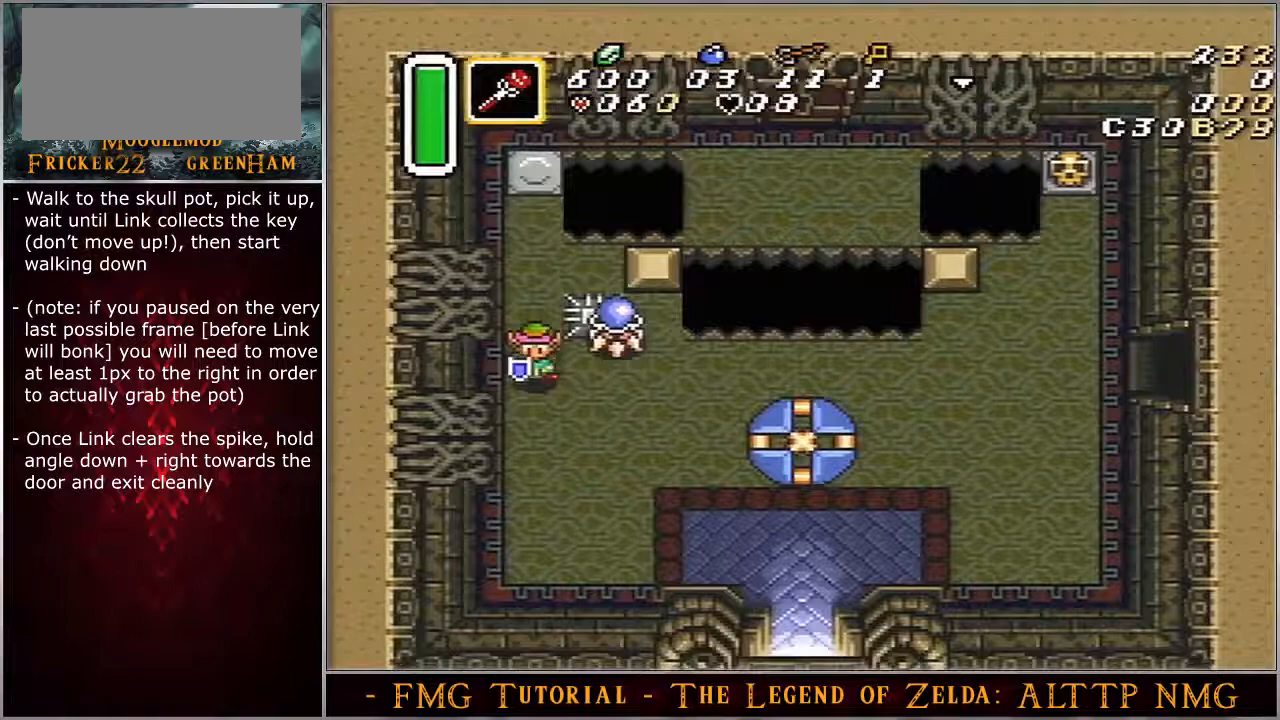
{"buttons": ["DPAD_DOWN", "DPAD_RIGHT"], "events": []}
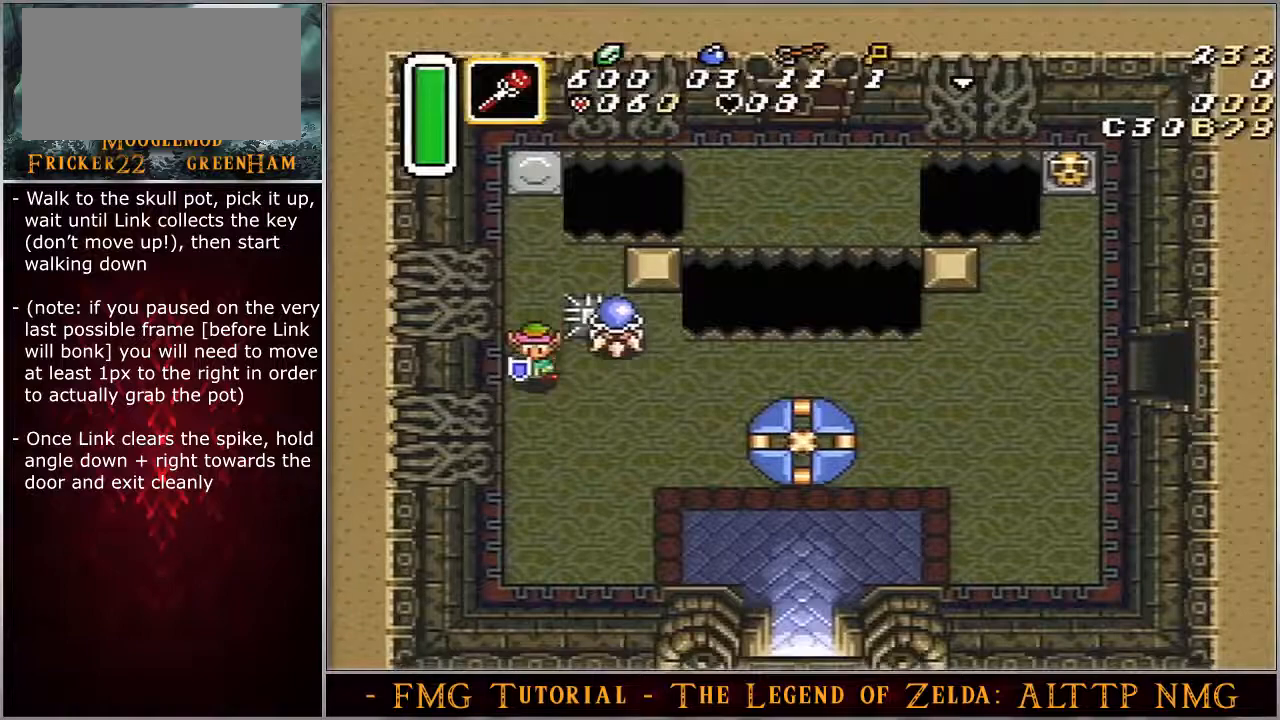
{"buttons": ["DPAD_DOWN", "DPAD_RIGHT"], "events": []}
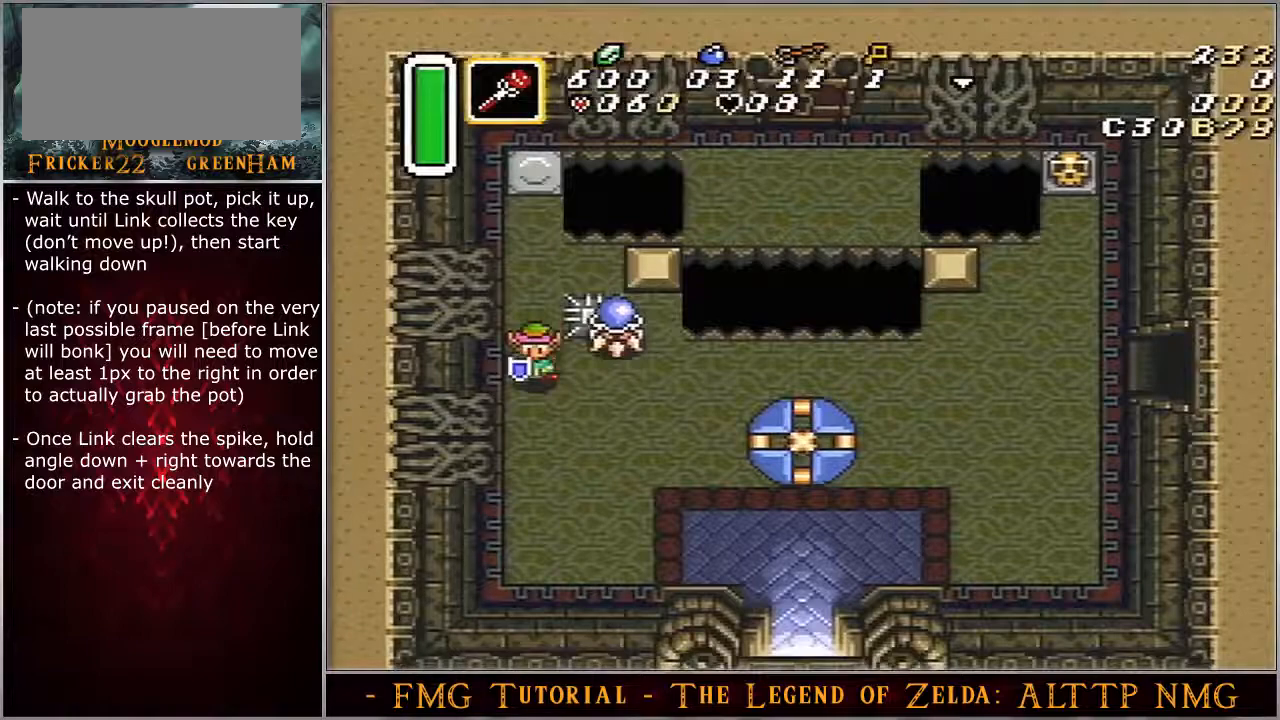
{"buttons": ["DPAD_DOWN", "DPAD_RIGHT"], "events": []}
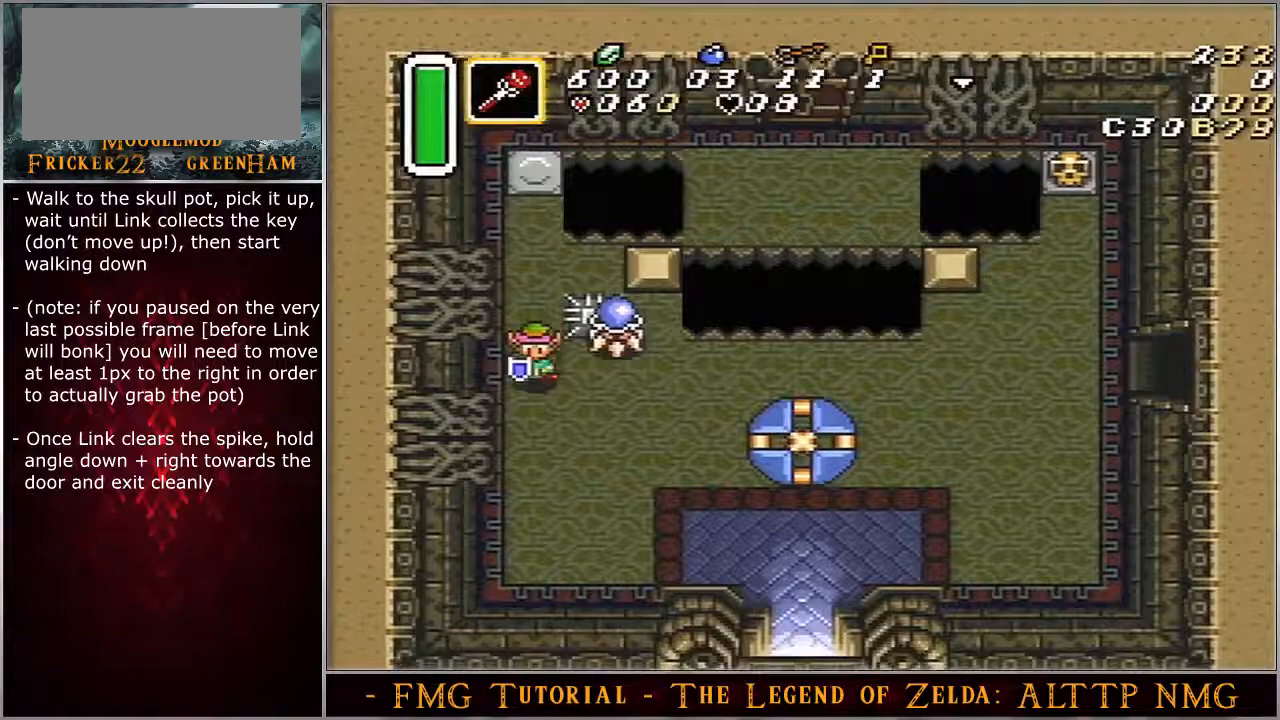
{"buttons": ["DPAD_DOWN", "DPAD_RIGHT"], "events": []}
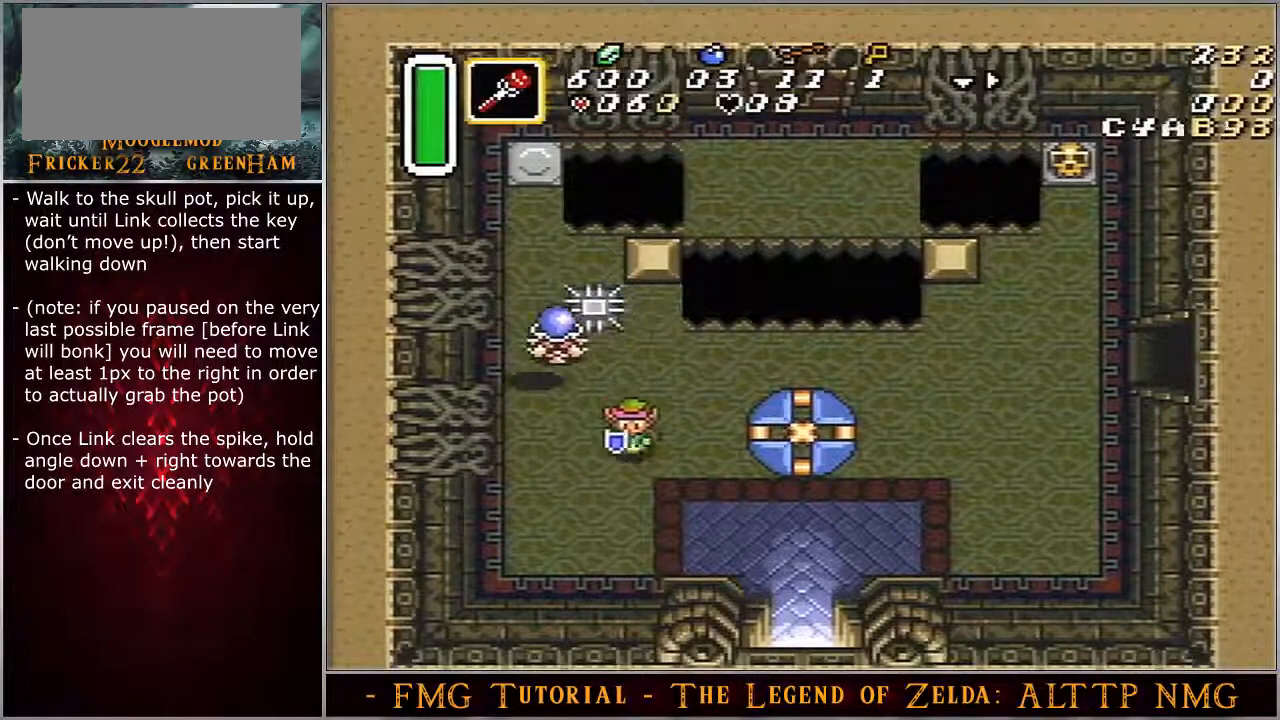
{"buttons": ["DPAD_DOWN", "DPAD_RIGHT"], "events": []}
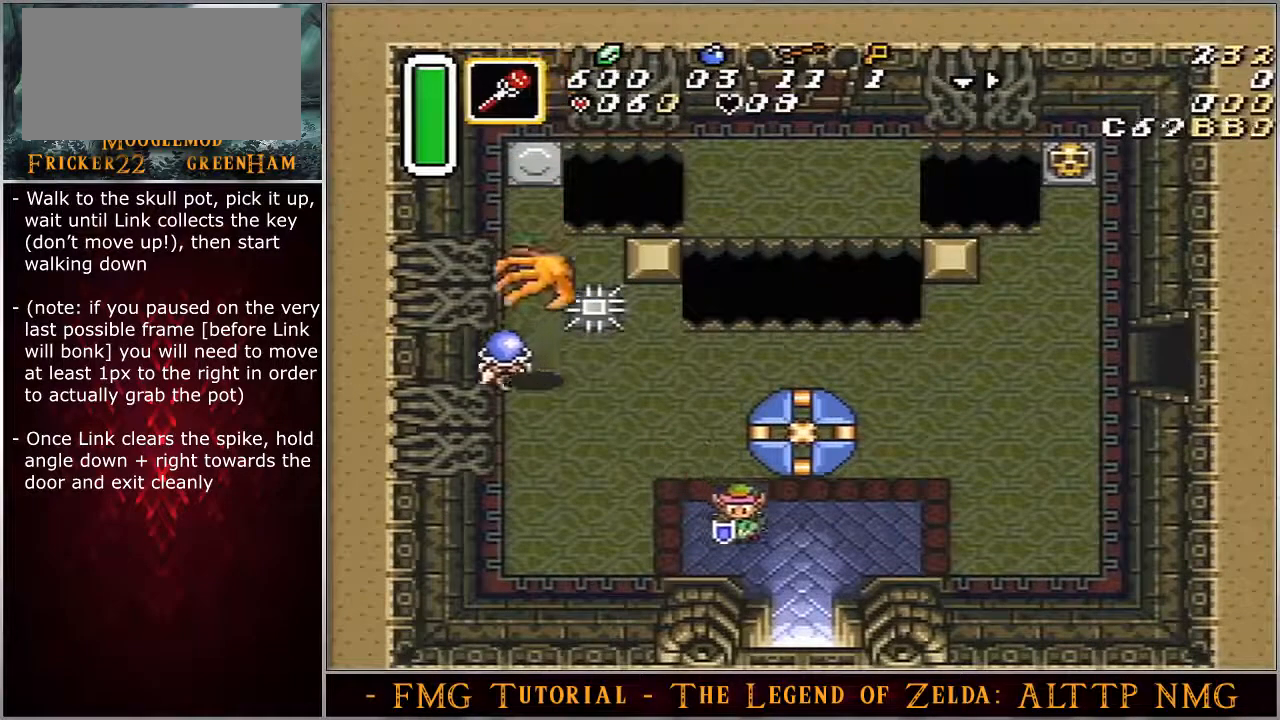
{"buttons": ["DPAD_DOWN"], "events": [[233, "DPAD_RIGHT", "up"]]}
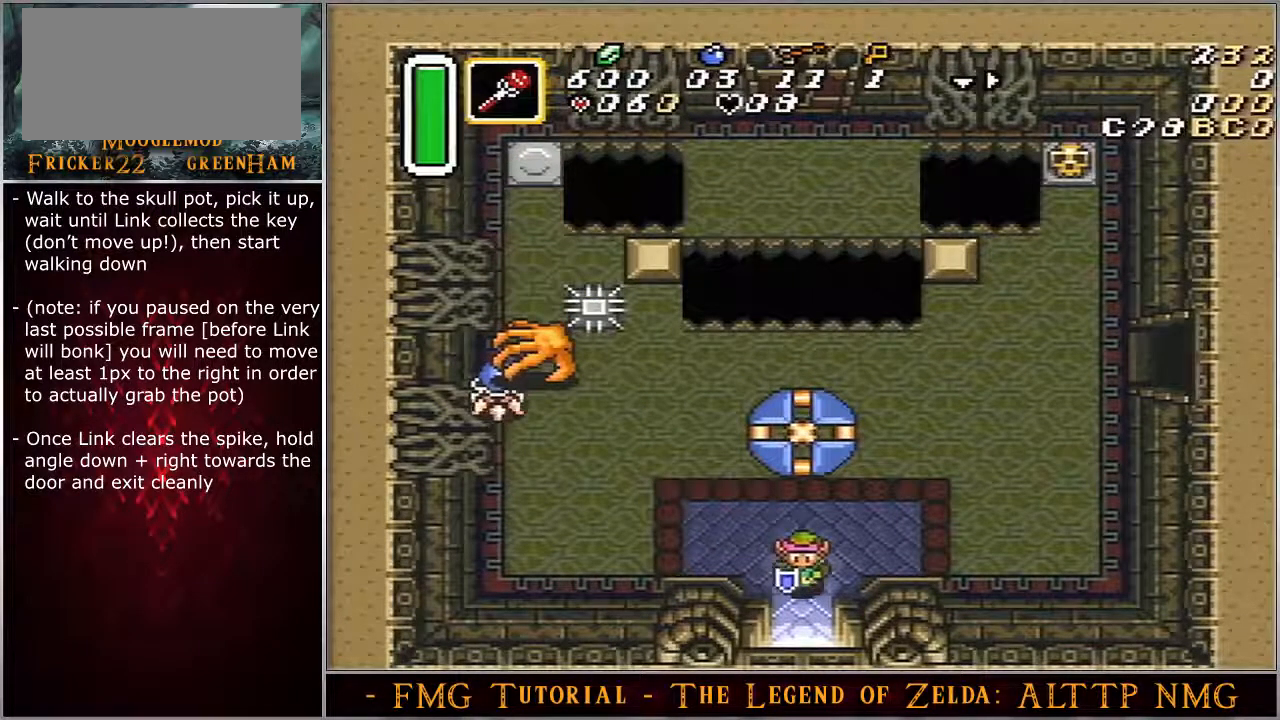
{"buttons": ["DPAD_DOWN"], "events": []}
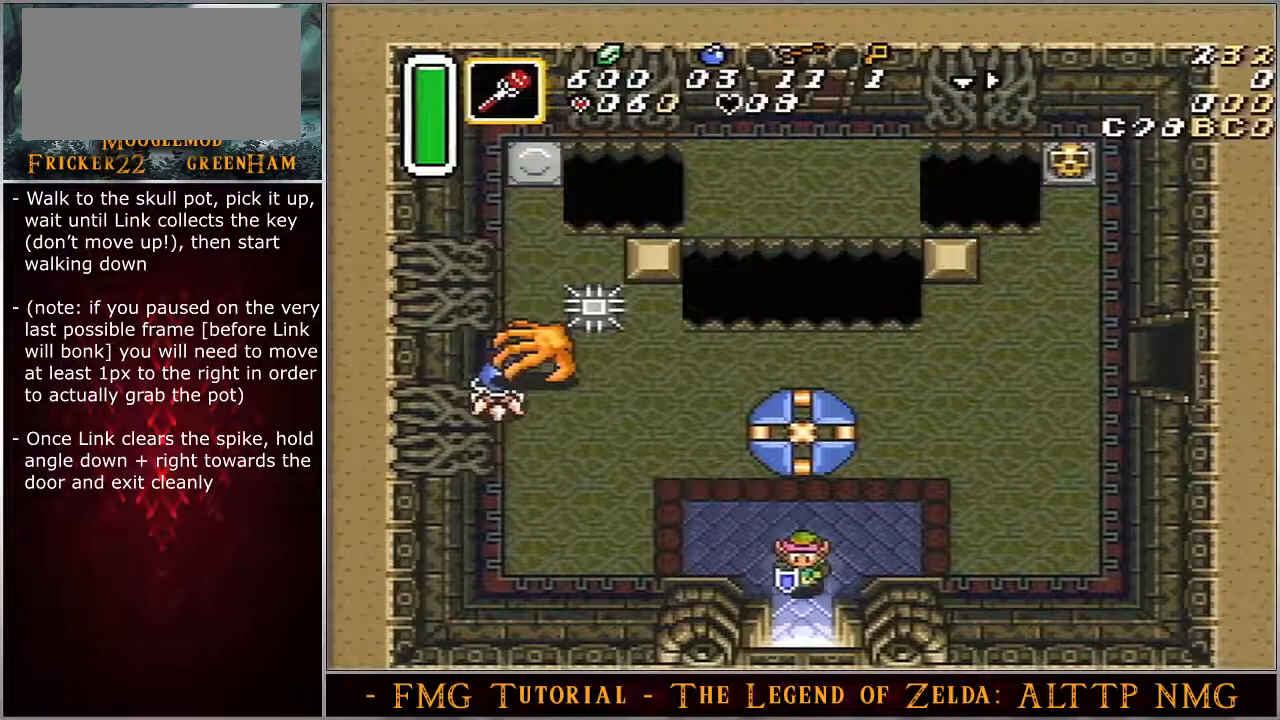
{"buttons": ["DPAD_DOWN"], "events": []}
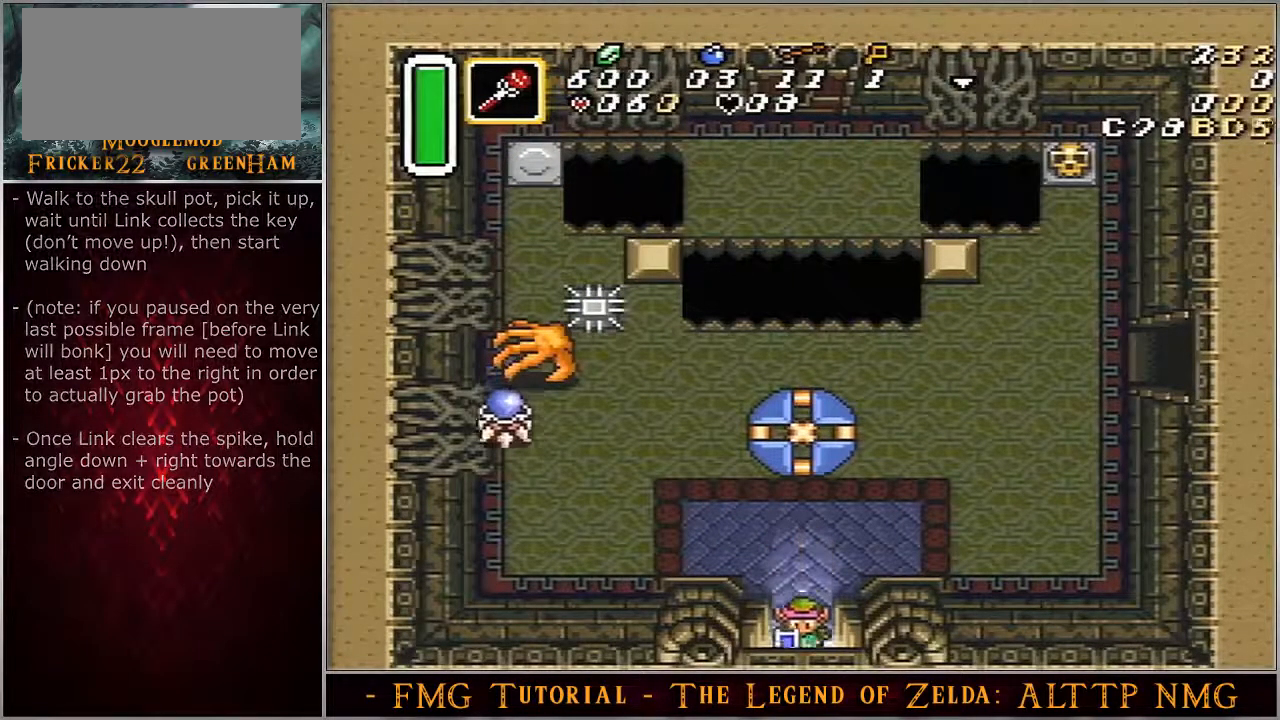
{"buttons": ["DPAD_DOWN"], "events": []}
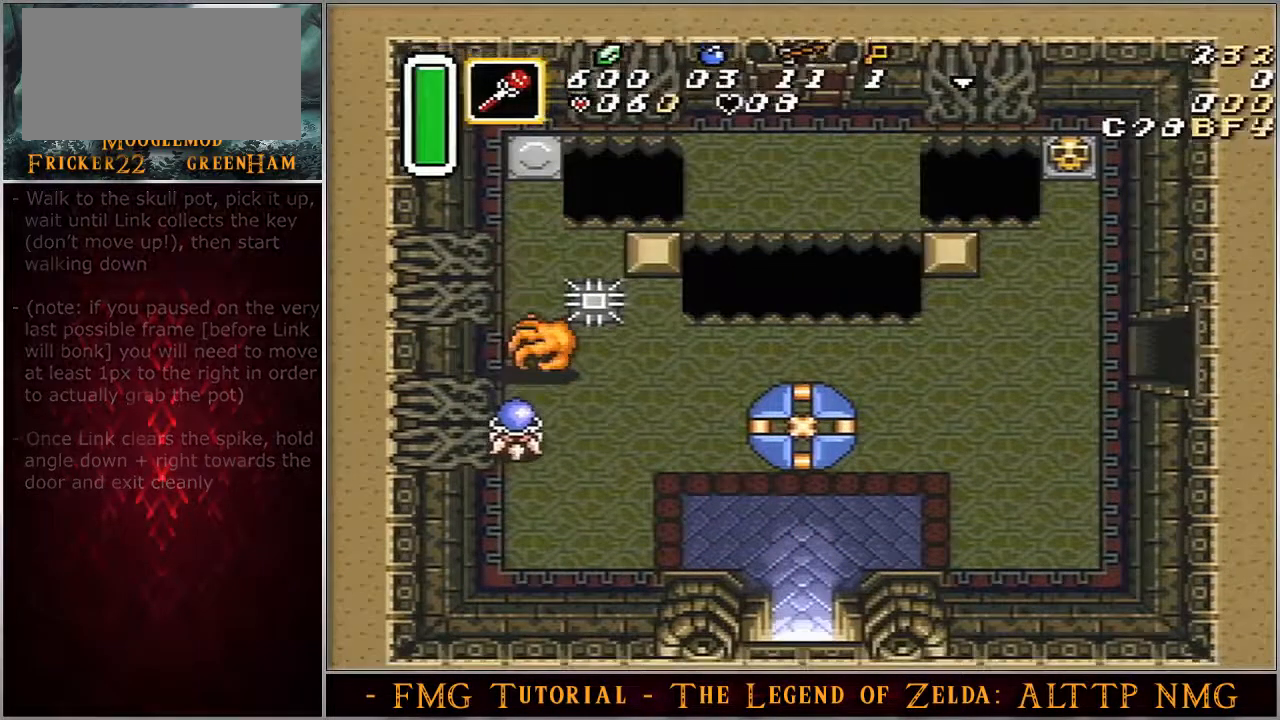
{"buttons": ["DPAD_DOWN"], "events": []}
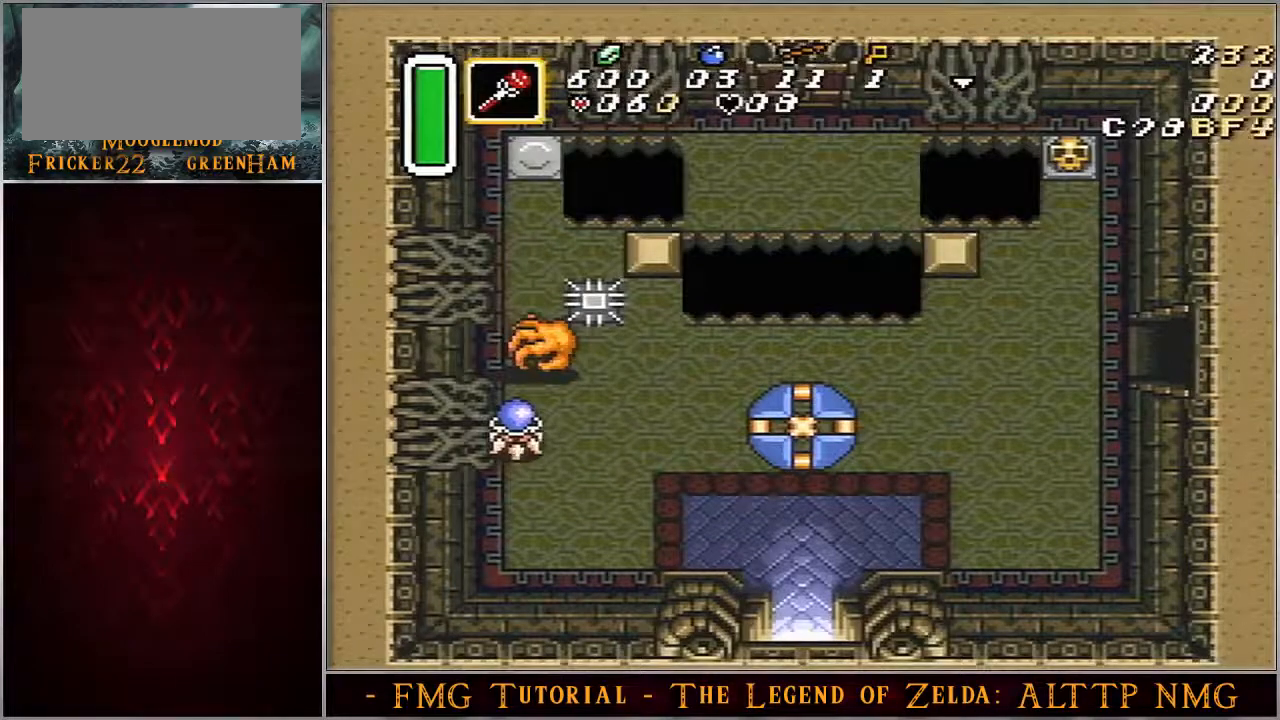
{"buttons": ["DPAD_DOWN"], "events": []}
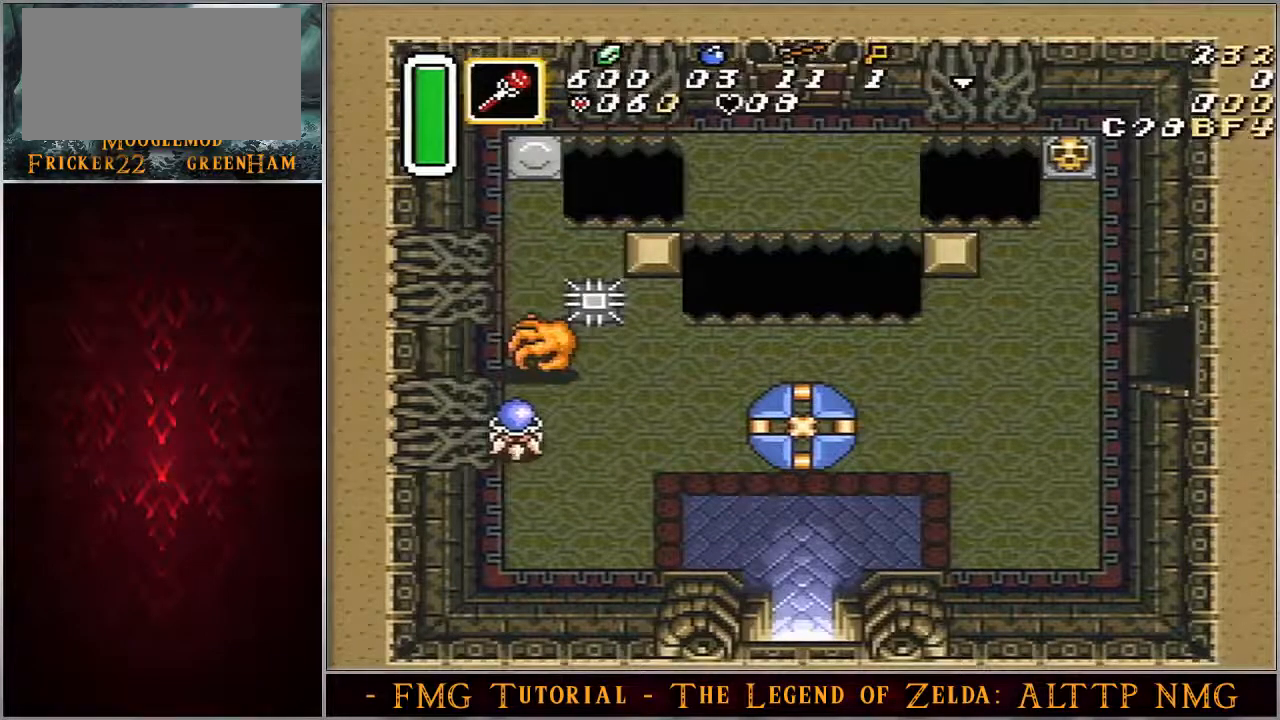
{"buttons": ["DPAD_DOWN"], "events": []}
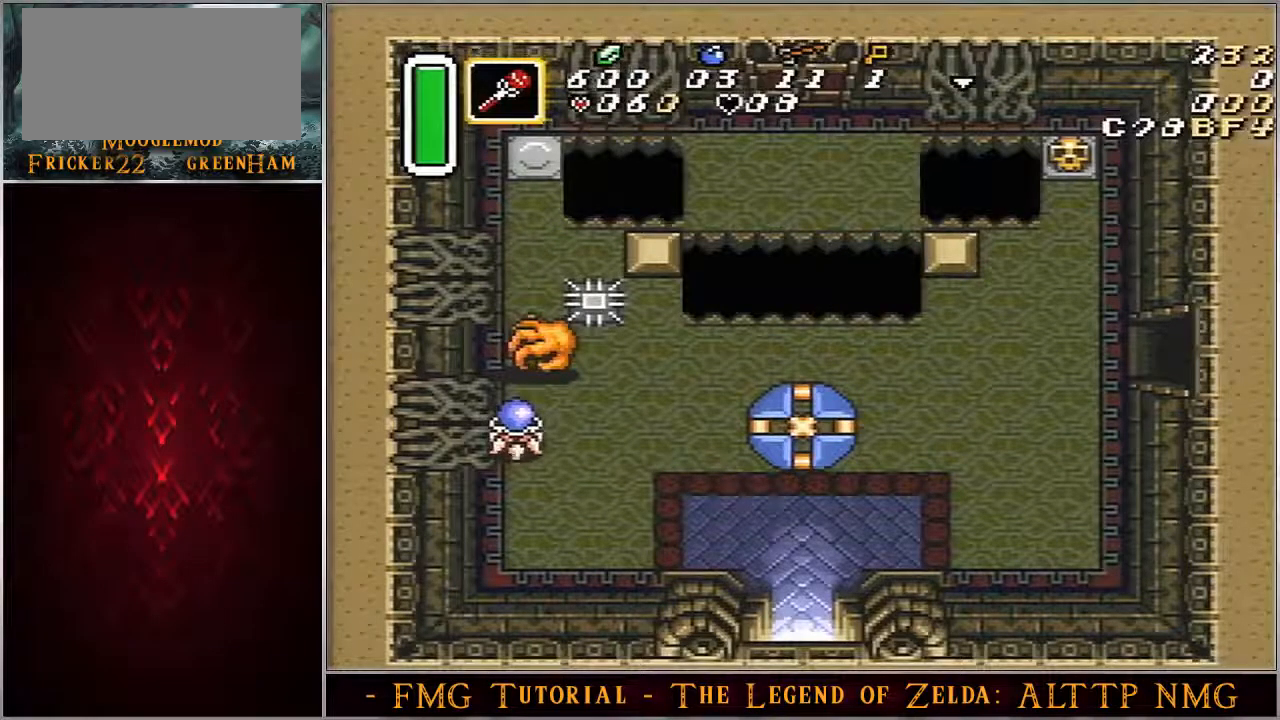
{"buttons": ["DPAD_DOWN"], "events": []}
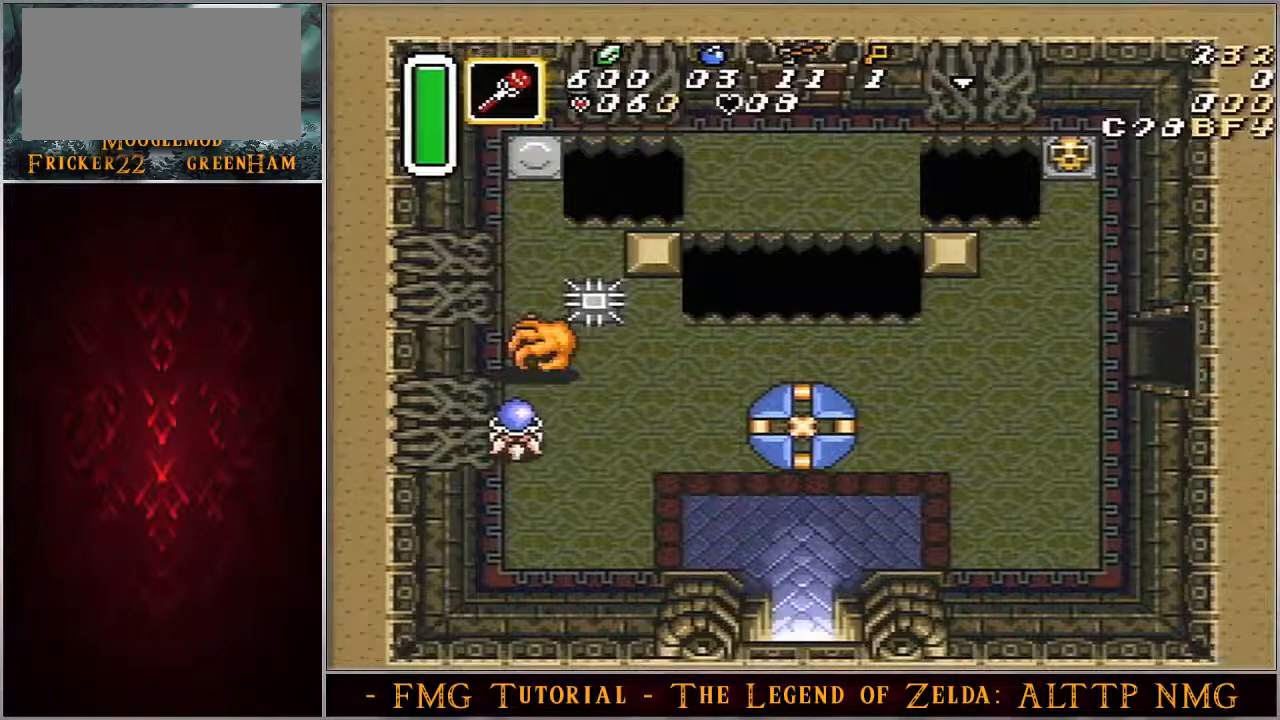
{"buttons": ["DPAD_DOWN"], "events": []}
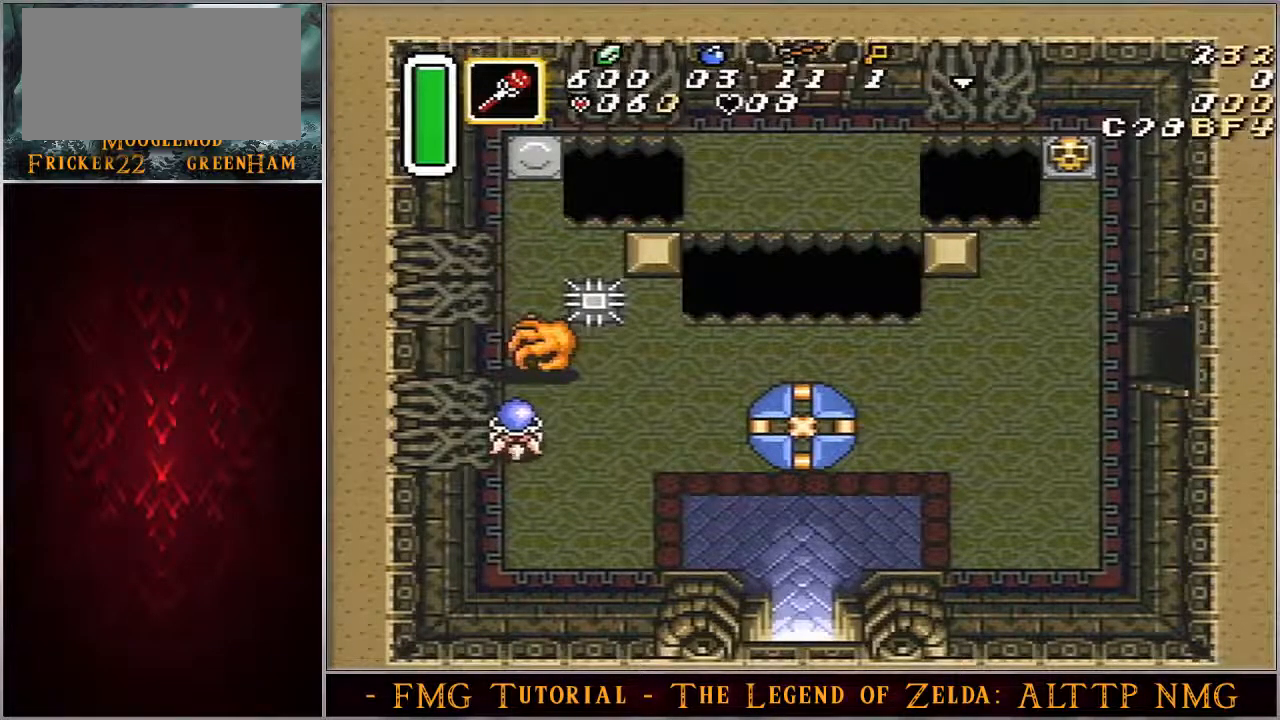
{"buttons": ["DPAD_DOWN"], "events": []}
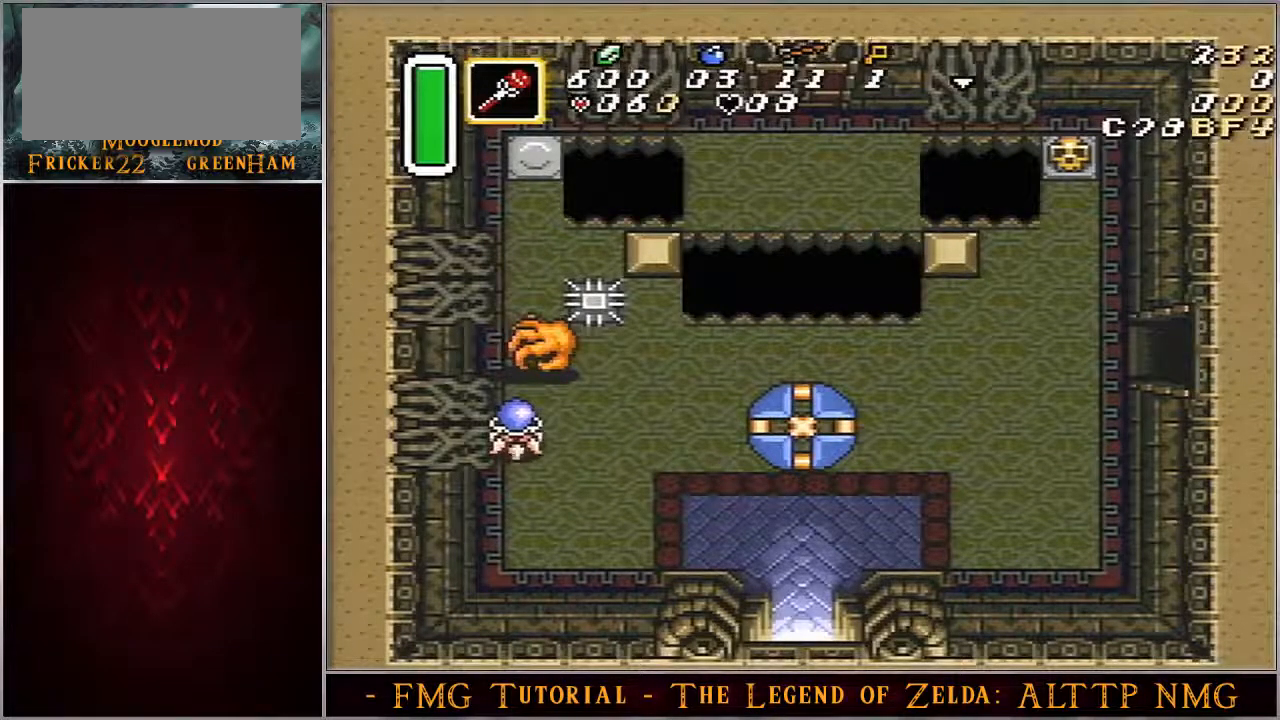
{"buttons": ["DPAD_DOWN"], "events": []}
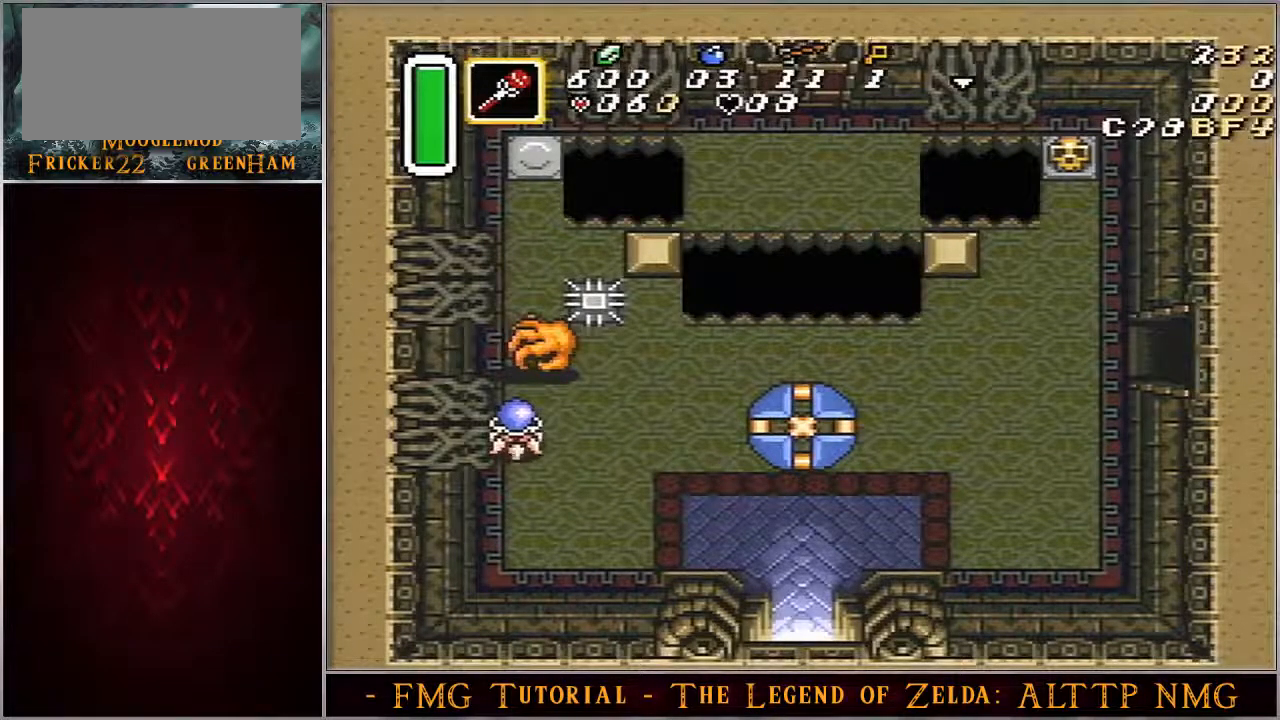
{"buttons": ["DPAD_DOWN"], "events": []}